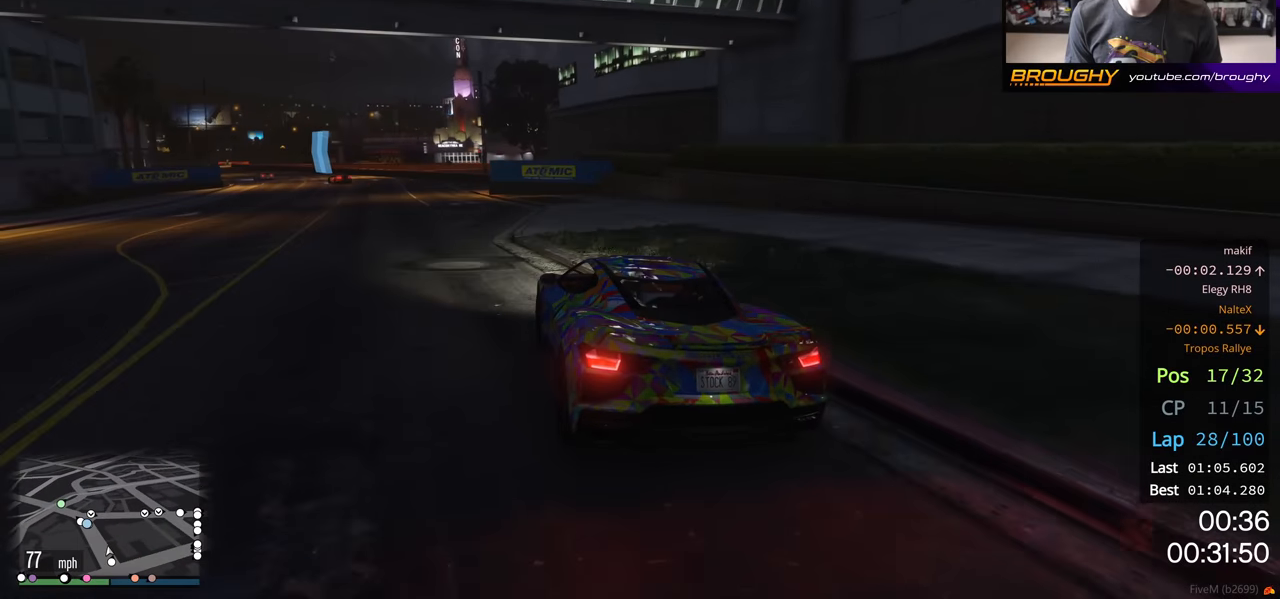
Gameplay with a controller (Xbox layout); each line is a JSON object with the inputs held at the frame after it. "events" lists button and stick changes between this image and that frame as [ms after this image, input, new state], when the widget could be followed in between.
{"buttons": ["R2"], "left_stick": "center", "right_stick": "center", "events": [[283, "left_stick", "up-left"], [433, "left_stick", "center"]]}
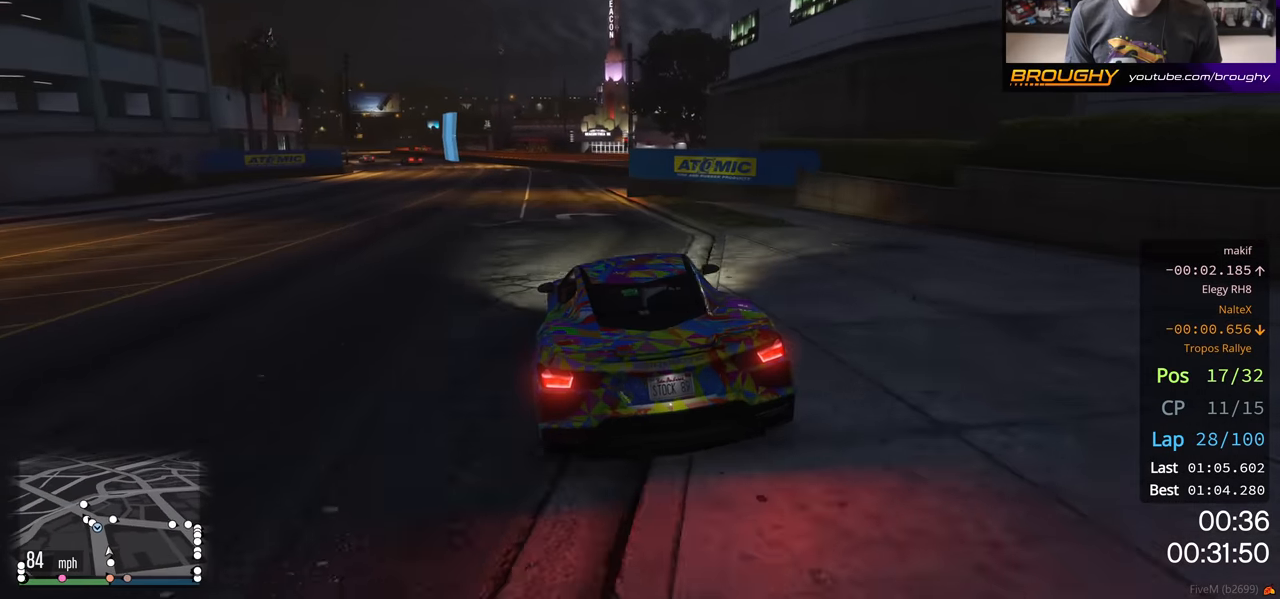
{"buttons": ["R2"], "left_stick": "up-left", "right_stick": "center", "events": [[50, "left_stick", "up-left"], [217, "left_stick", "center"], [400, "left_stick", "up-left"]]}
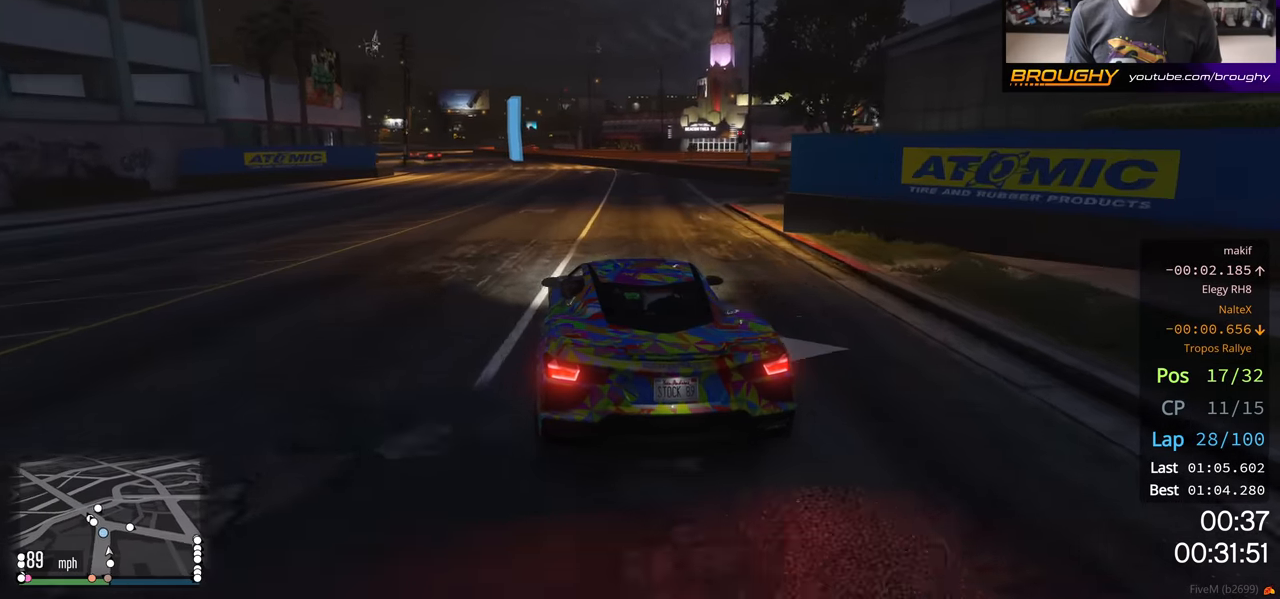
{"buttons": ["R2"], "left_stick": "center", "right_stick": "center", "events": [[50, "left_stick", "center"], [250, "left_stick", "up-left"], [367, "left_stick", "center"]]}
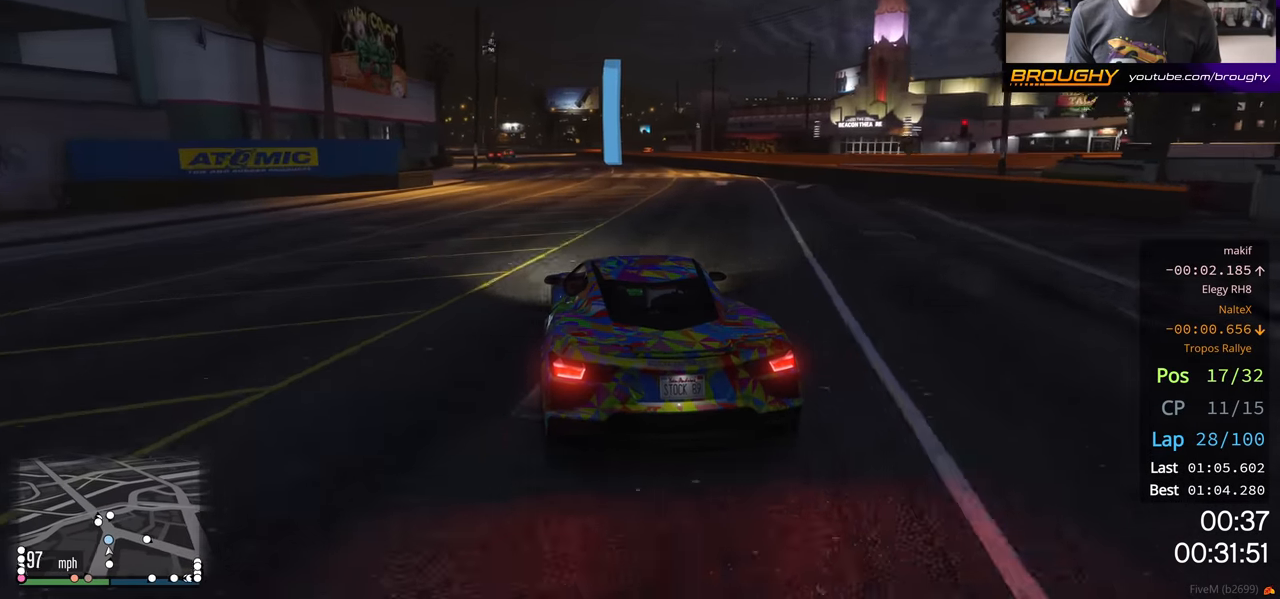
{"buttons": ["R2"], "left_stick": "center", "right_stick": "center", "events": [[233, "left_stick", "left"], [367, "left_stick", "center"]]}
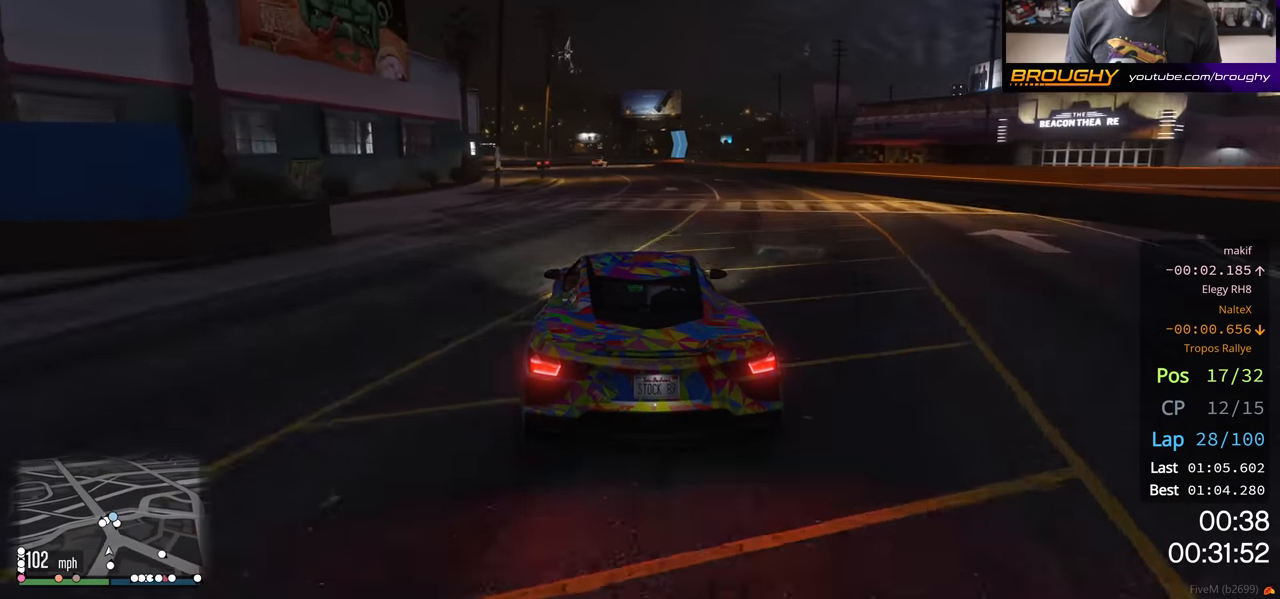
{"buttons": ["R2"], "left_stick": "center", "right_stick": "center", "events": [[83, "left_stick", "up-left"], [200, "left_stick", "center"]]}
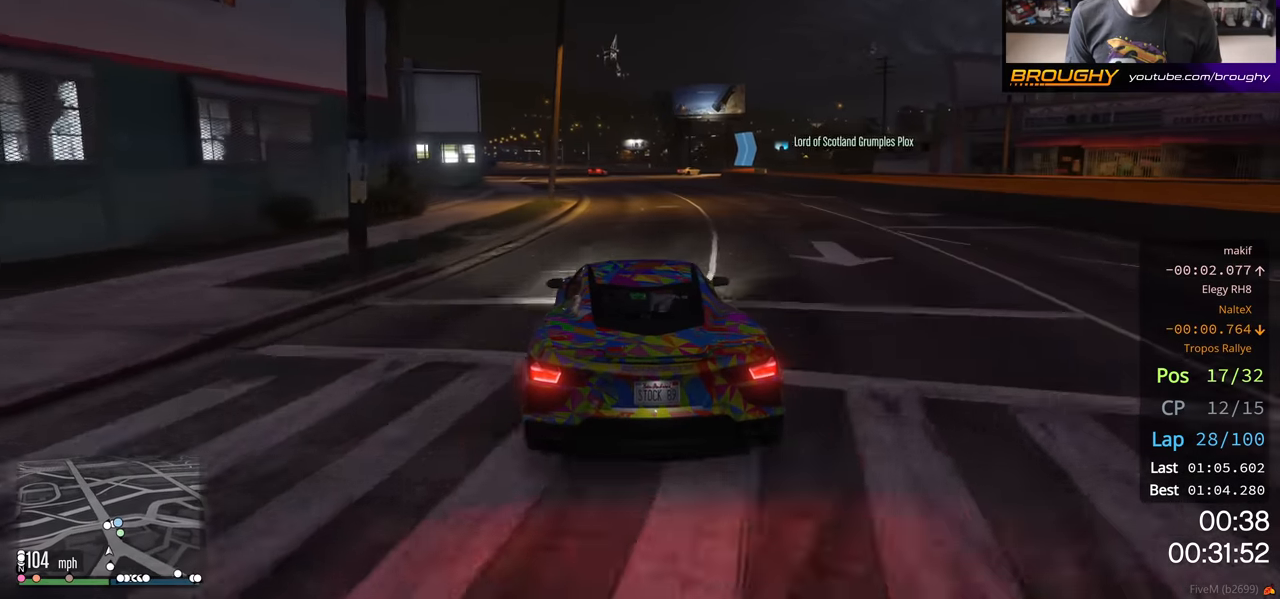
{"buttons": ["R2"], "left_stick": "center", "right_stick": "center", "events": []}
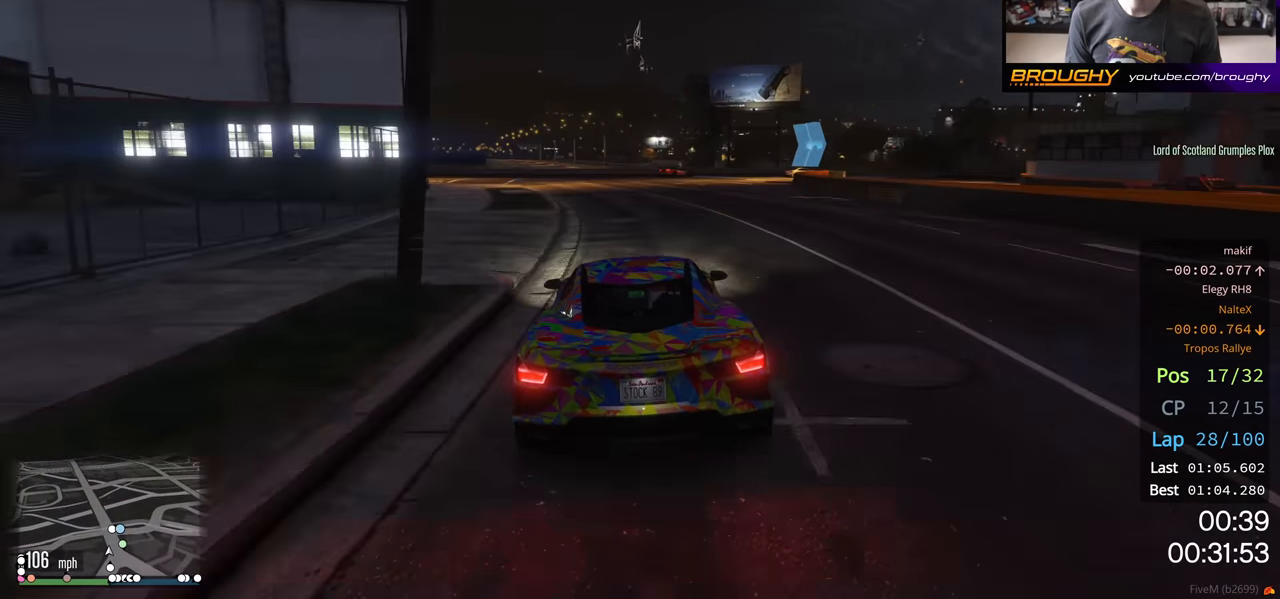
{"buttons": ["L2", "R2"], "left_stick": "right", "right_stick": "center", "events": [[417, "L2", "down"], [433, "left_stick", "right"]]}
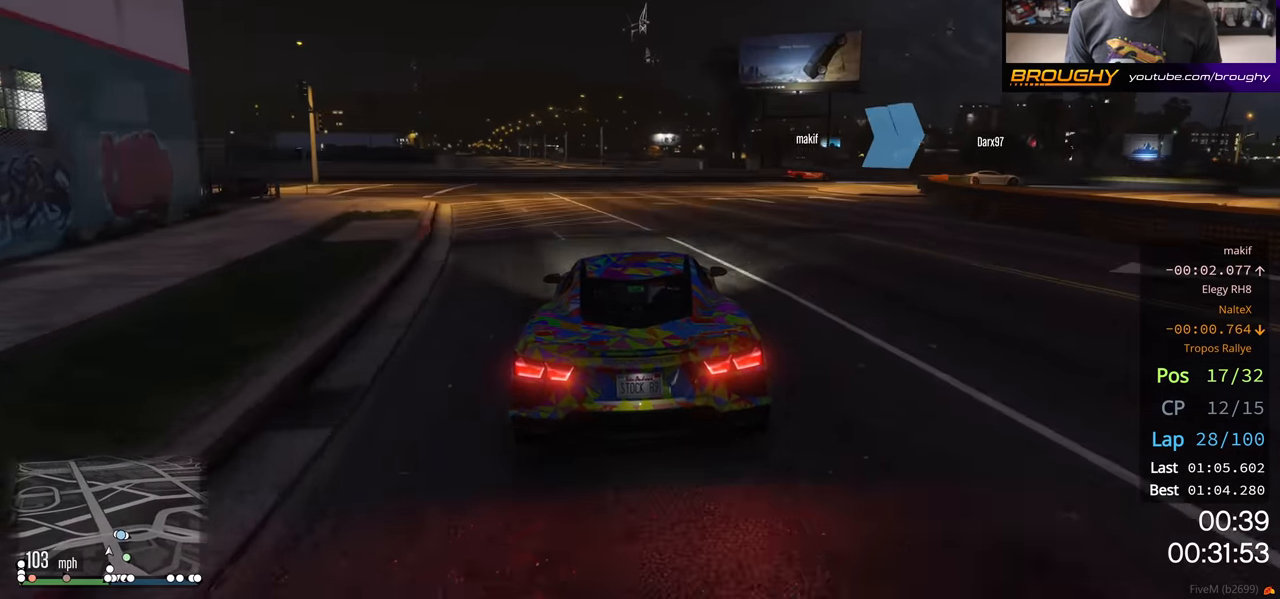
{"buttons": ["L2"], "left_stick": "right", "right_stick": "center", "events": [[17, "R2", "up"]]}
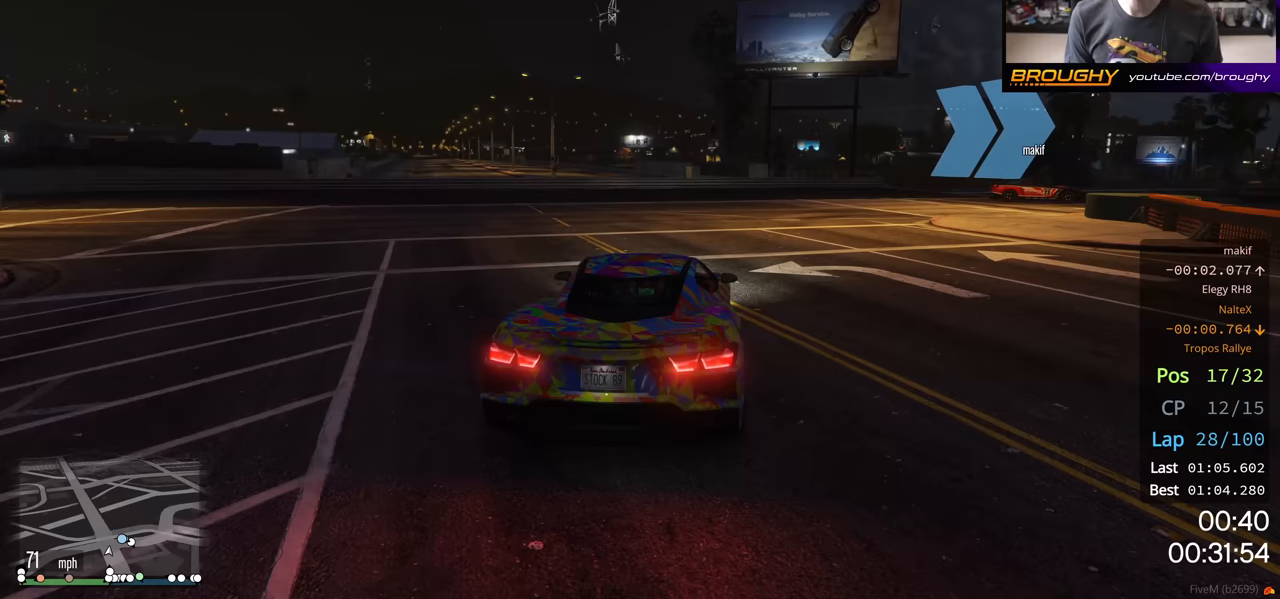
{"buttons": [], "left_stick": "right", "right_stick": "center", "events": [[50, "L2", "up"], [117, "L2", "down"], [467, "L2", "up"]]}
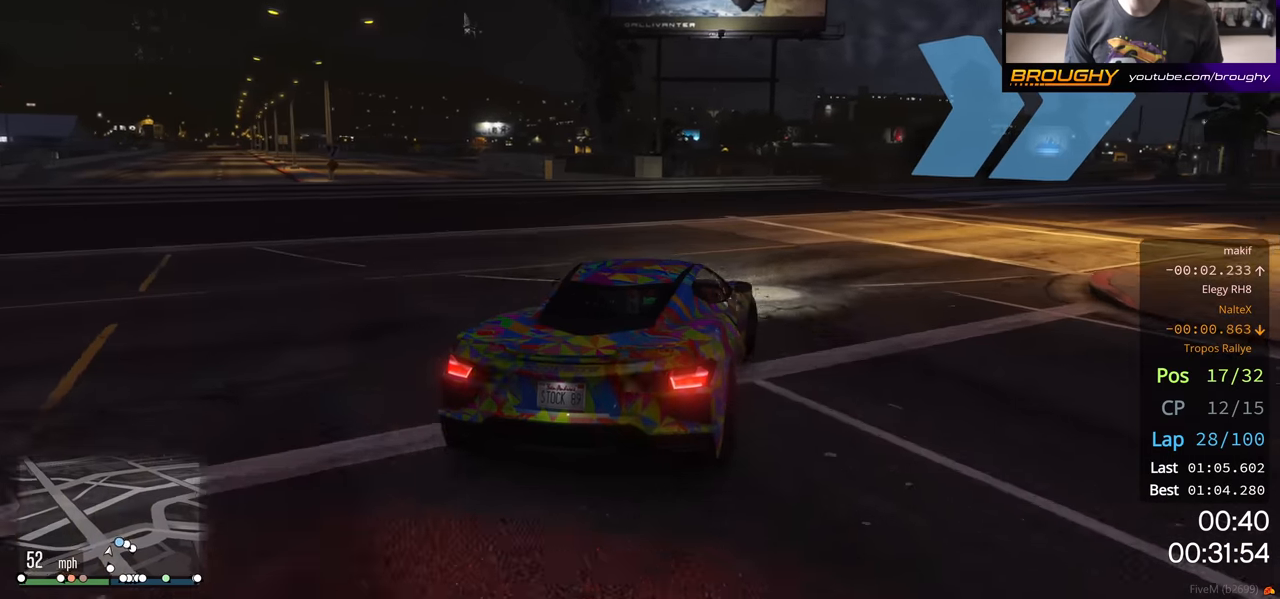
{"buttons": [], "left_stick": "right", "right_stick": "center", "events": [[33, "L2", "down"], [167, "L2", "up"]]}
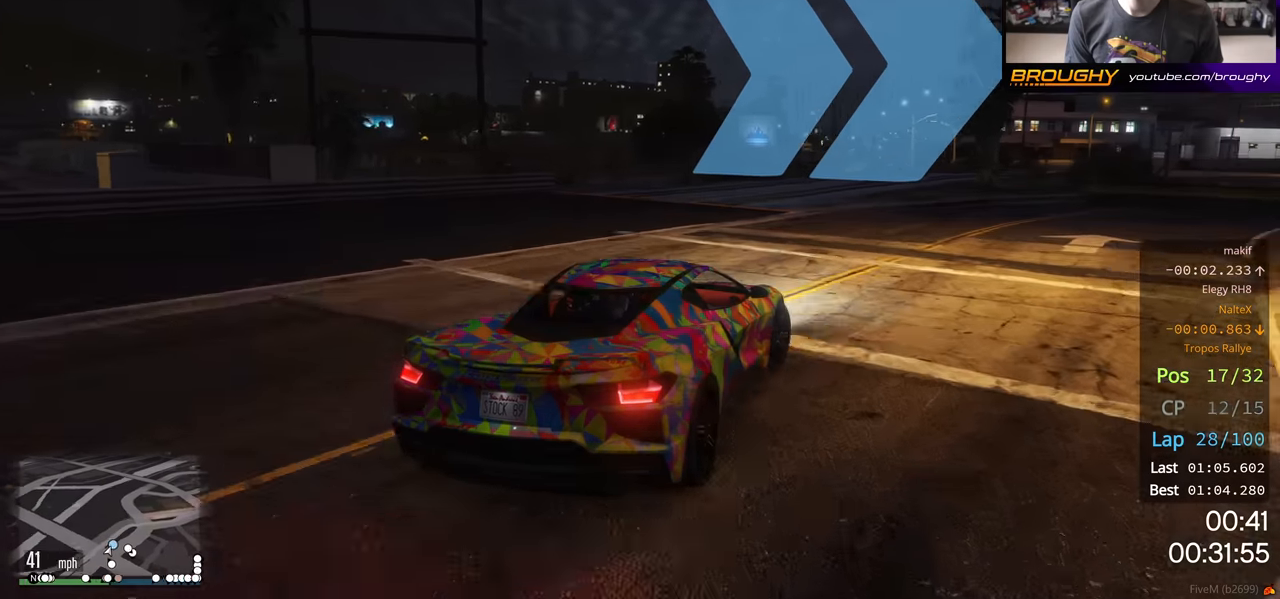
{"buttons": [], "left_stick": "right", "right_stick": "center", "events": []}
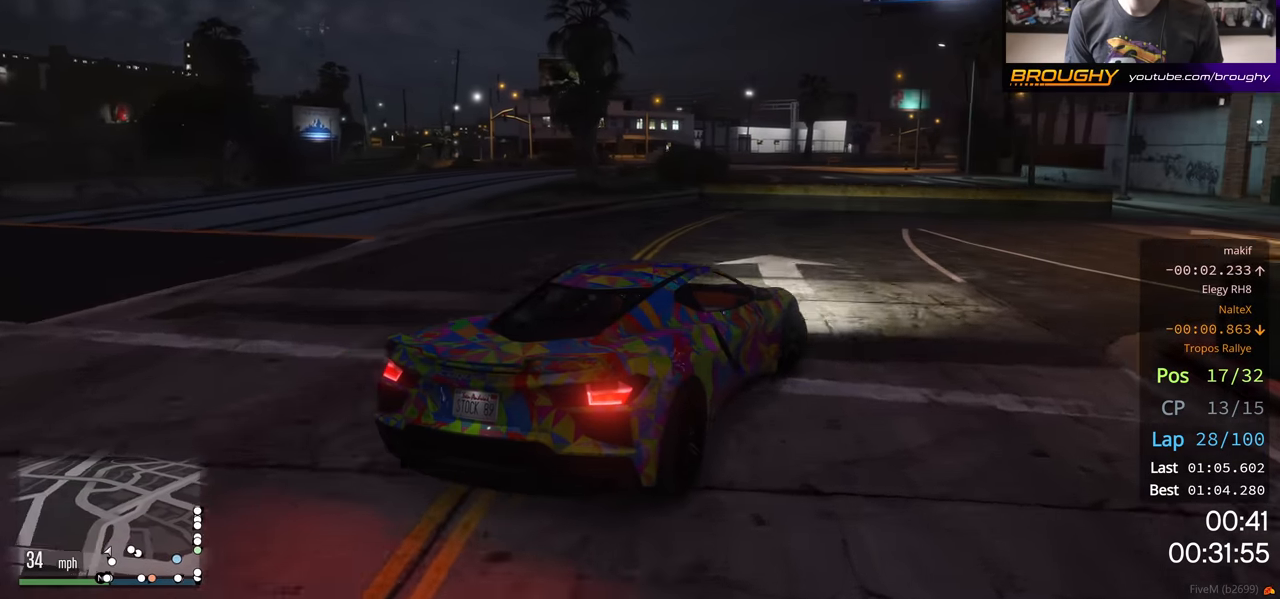
{"buttons": ["R2"], "left_stick": "right", "right_stick": "center", "events": [[167, "R2", "down"]]}
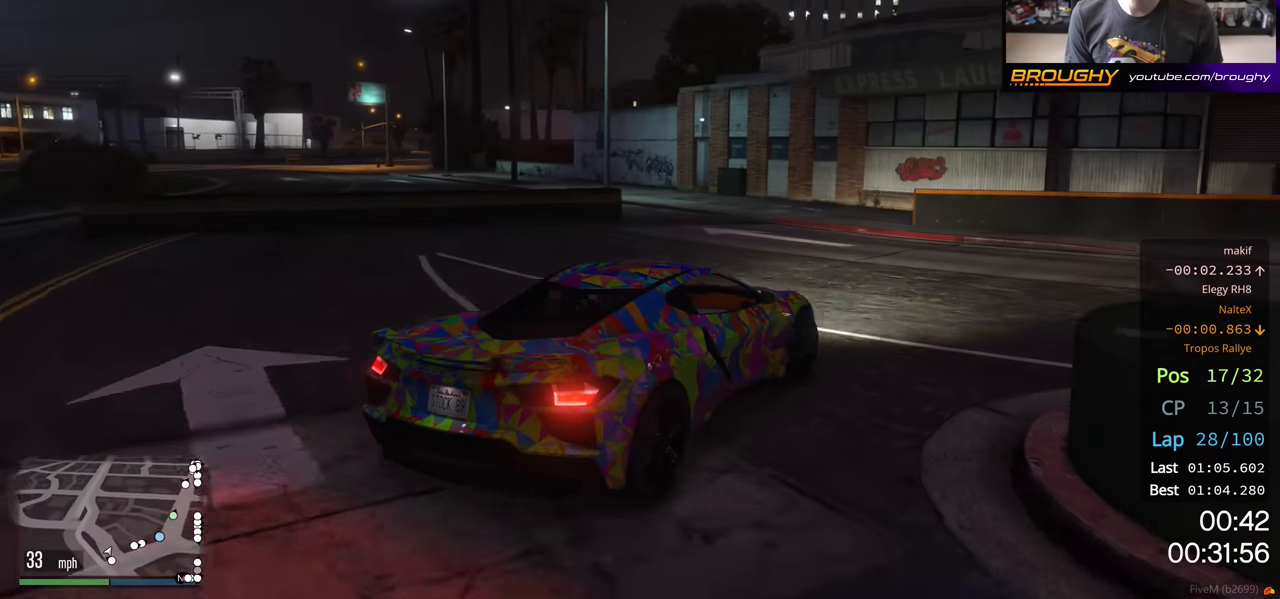
{"buttons": ["R2"], "left_stick": "center", "right_stick": "center", "events": [[383, "left_stick", "center"]]}
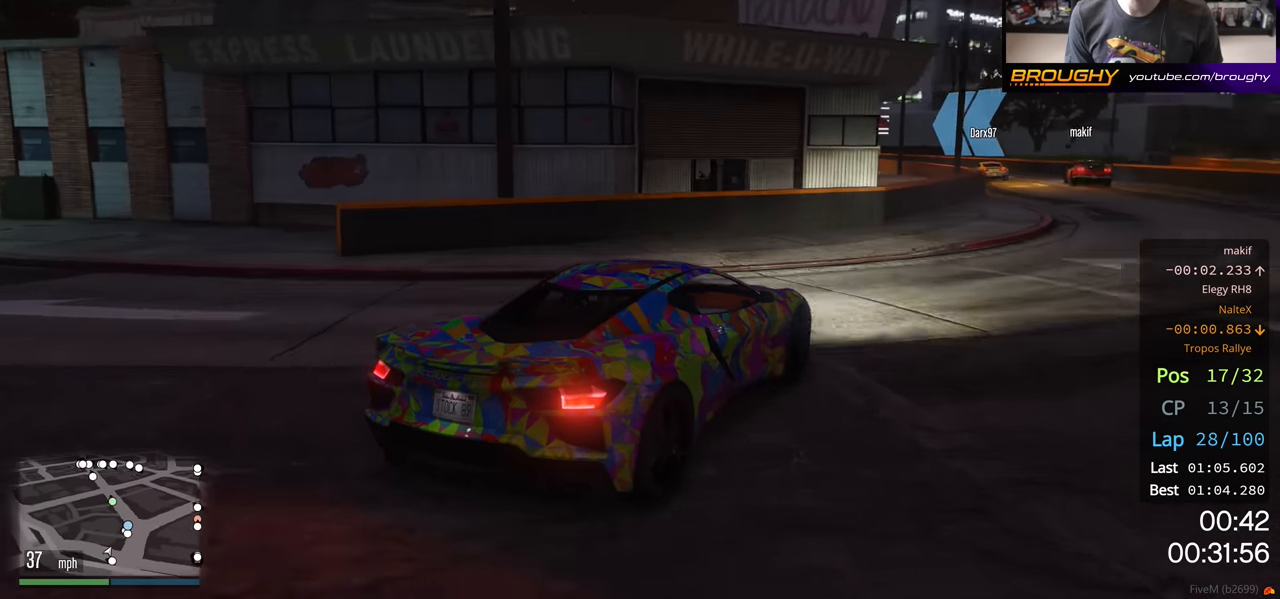
{"buttons": ["R2"], "left_stick": "center", "right_stick": "center", "events": [[367, "left_stick", "up-left"], [467, "left_stick", "center"]]}
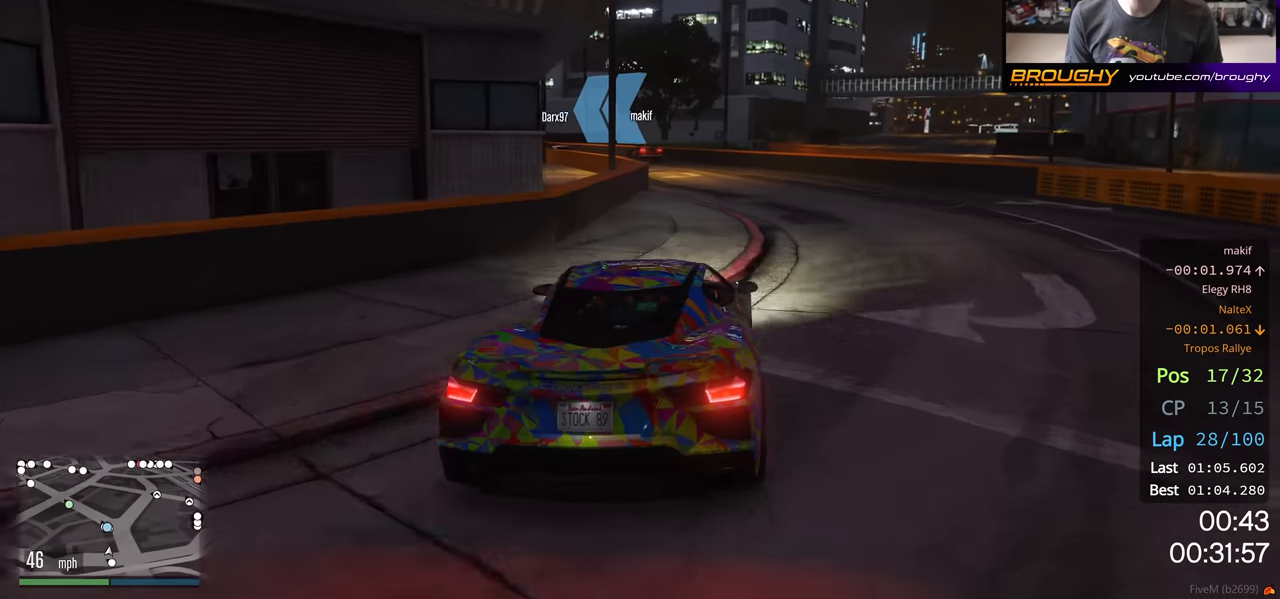
{"buttons": ["R2"], "left_stick": "center", "right_stick": "center", "events": []}
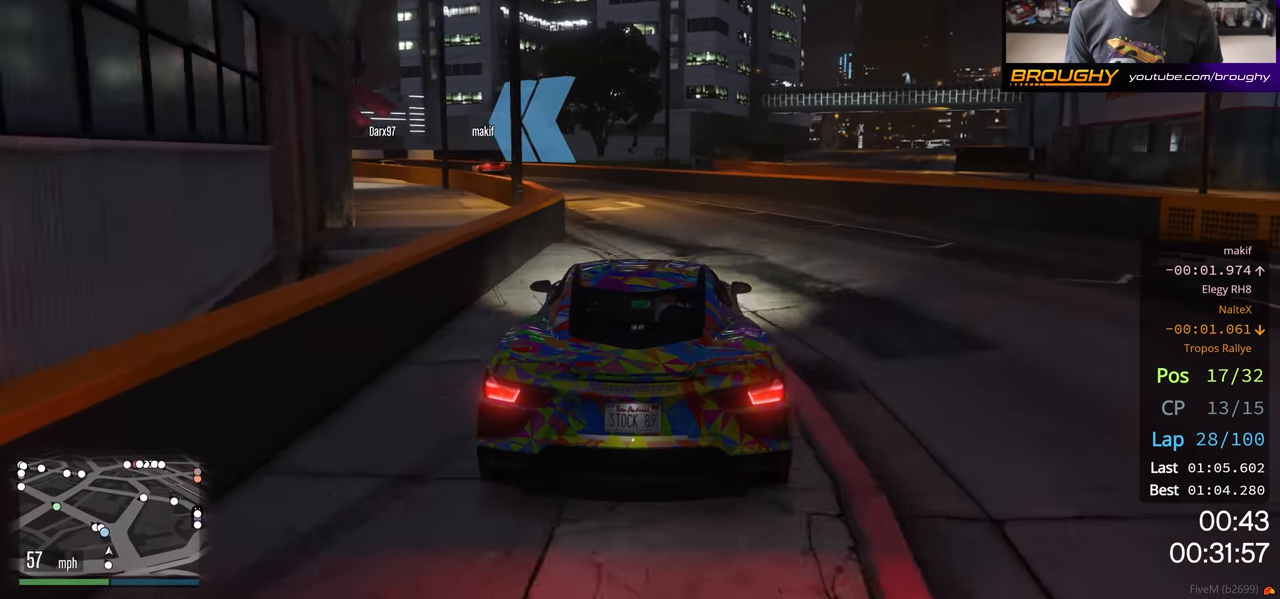
{"buttons": ["R2"], "left_stick": "center", "right_stick": "center", "events": [[67, "left_stick", "left"], [133, "left_stick", "up-left"], [233, "left_stick", "center"], [350, "left_stick", "up-left"], [483, "left_stick", "center"]]}
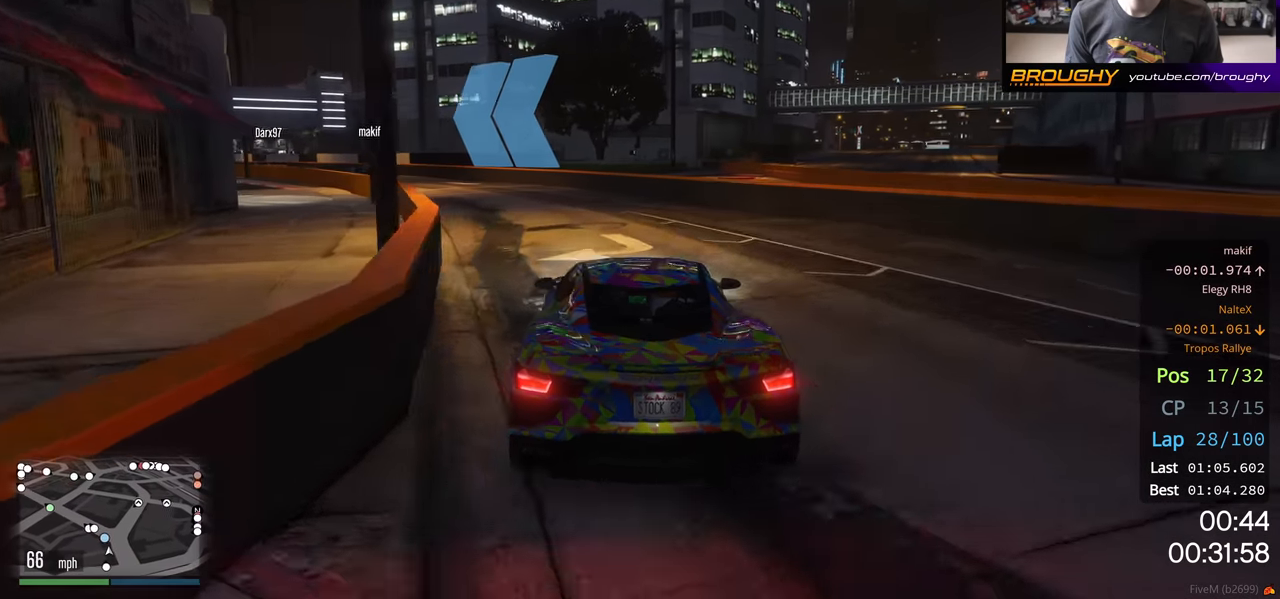
{"buttons": ["R2"], "left_stick": "up-left", "right_stick": "center", "events": [[83, "left_stick", "left"], [267, "left_stick", "center"], [367, "left_stick", "up-left"]]}
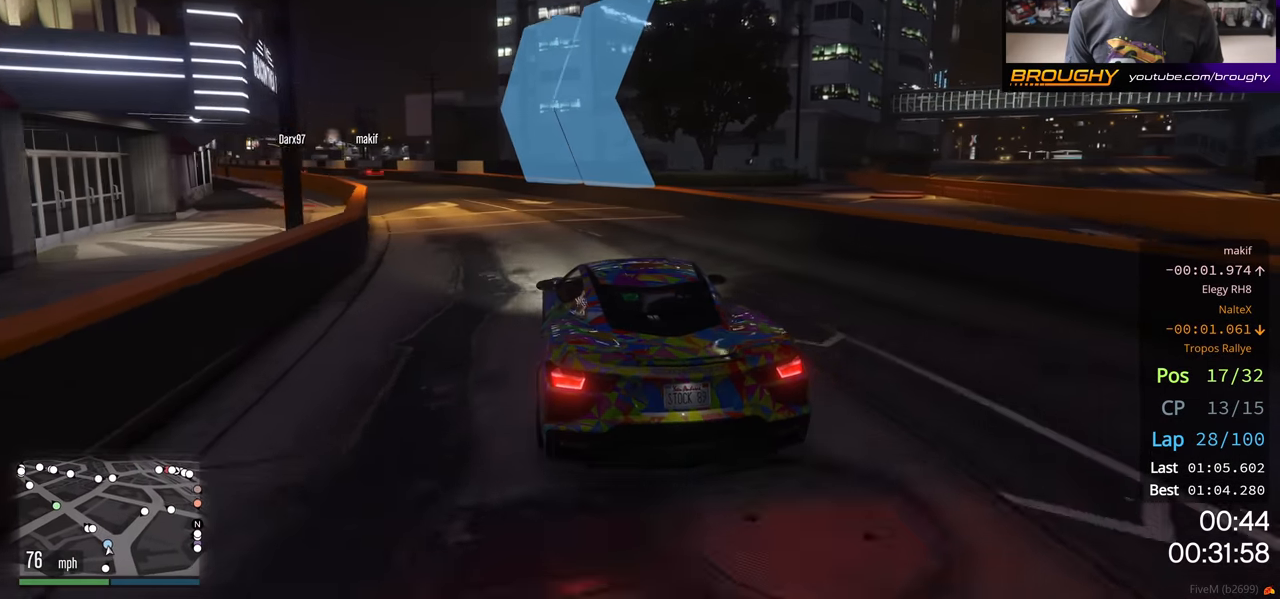
{"buttons": ["R2"], "left_stick": "center", "right_stick": "center", "events": [[17, "left_stick", "center"], [117, "left_stick", "up-left"], [250, "left_stick", "center"], [367, "left_stick", "up-left"], [500, "left_stick", "center"]]}
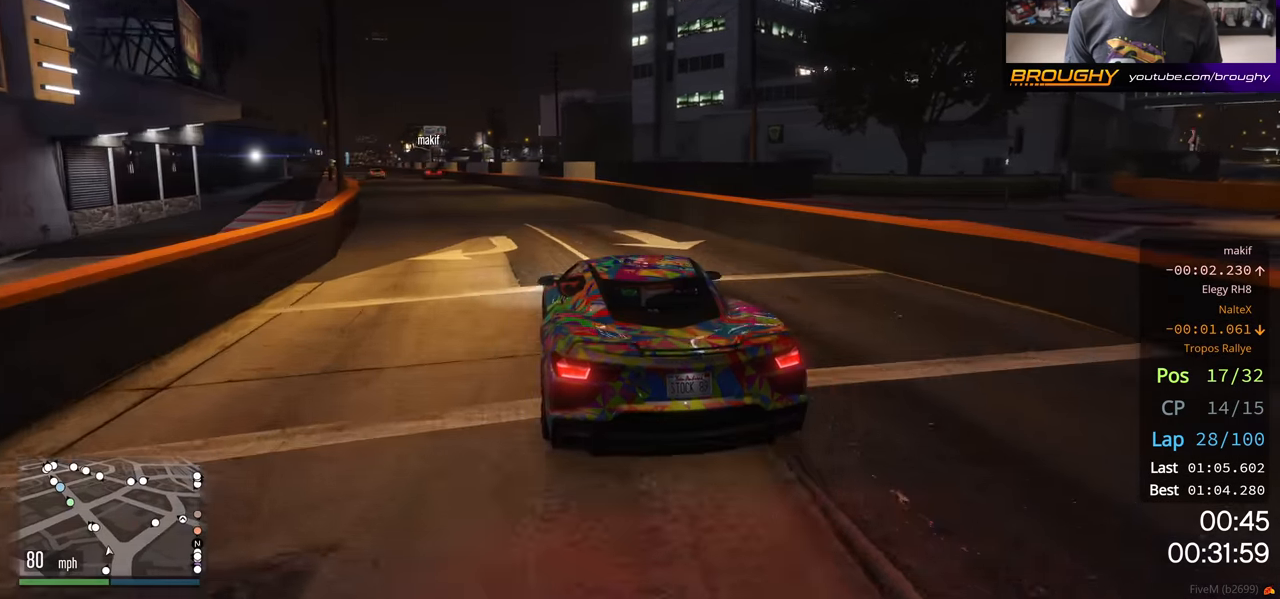
{"buttons": ["R2"], "left_stick": "left", "right_stick": "center", "events": [[150, "left_stick", "up-left"], [267, "left_stick", "center"], [367, "left_stick", "left"]]}
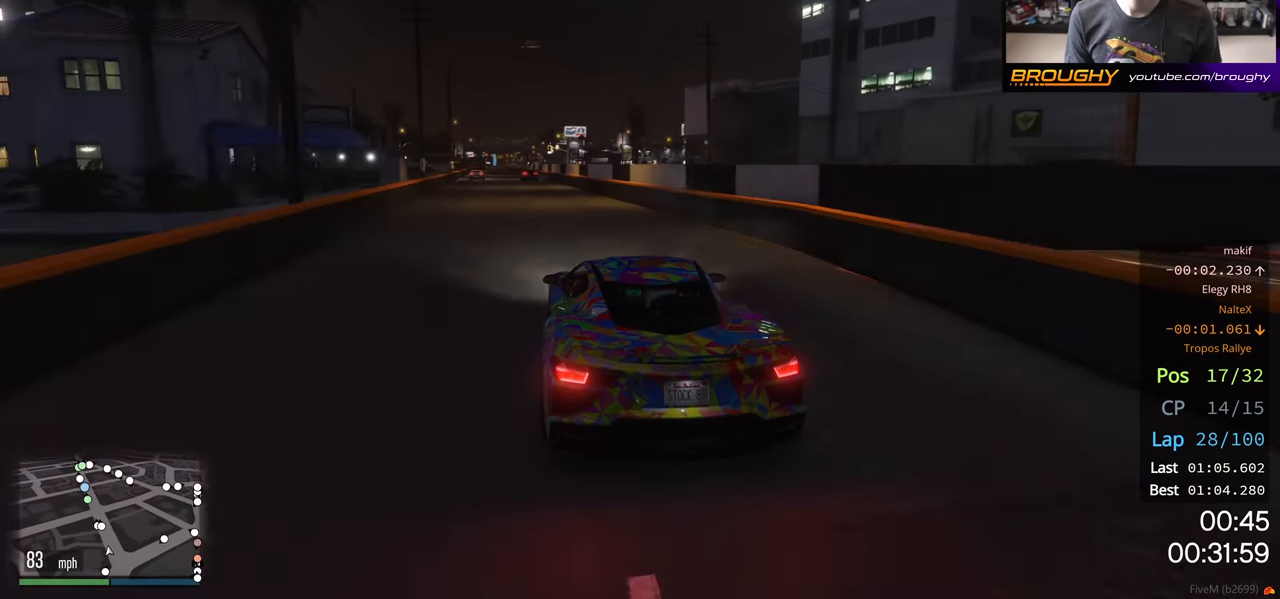
{"buttons": ["R2"], "left_stick": "center", "right_stick": "center", "events": [[17, "left_stick", "center"]]}
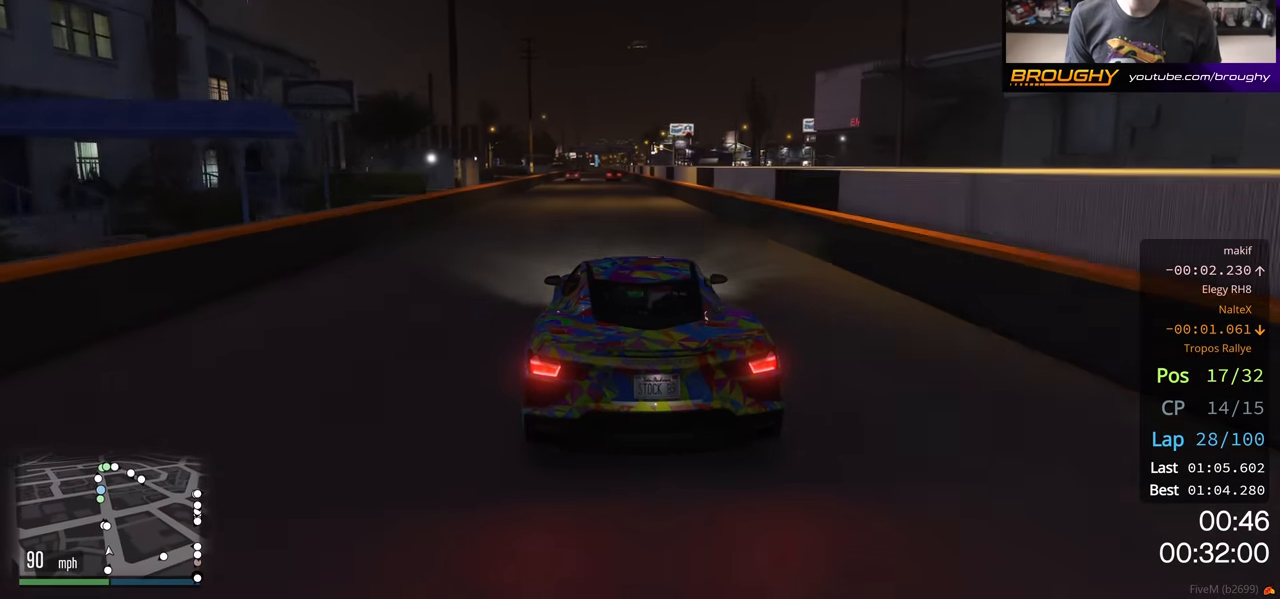
{"buttons": ["R2"], "left_stick": "center", "right_stick": "center", "events": []}
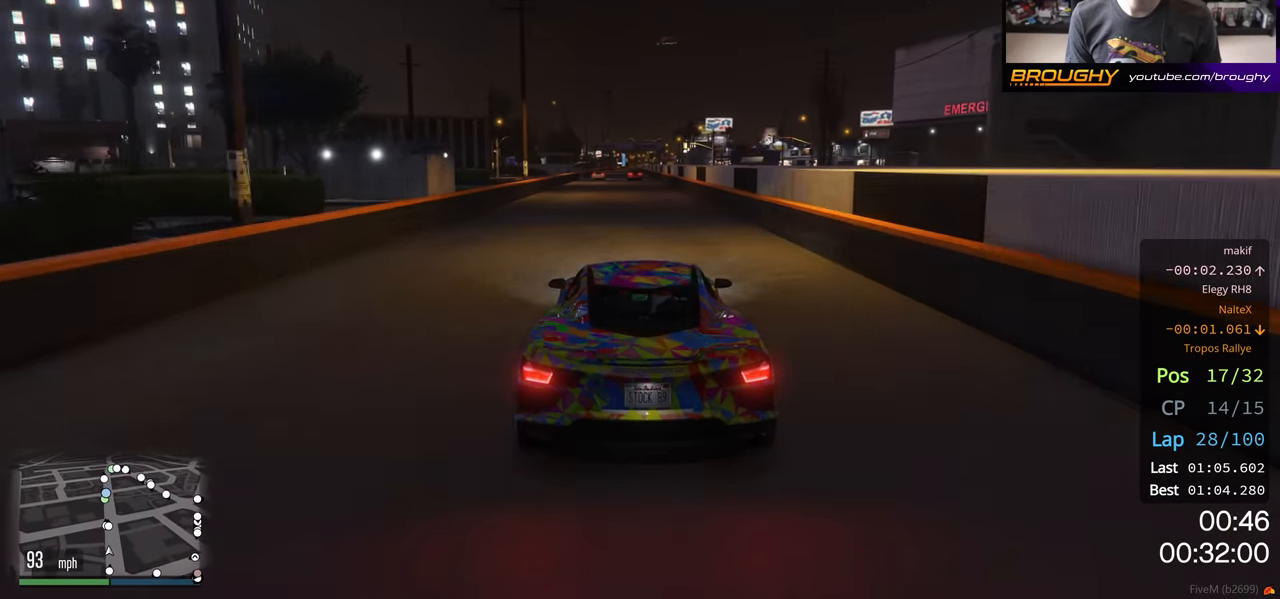
{"buttons": ["R2"], "left_stick": "center", "right_stick": "center", "events": []}
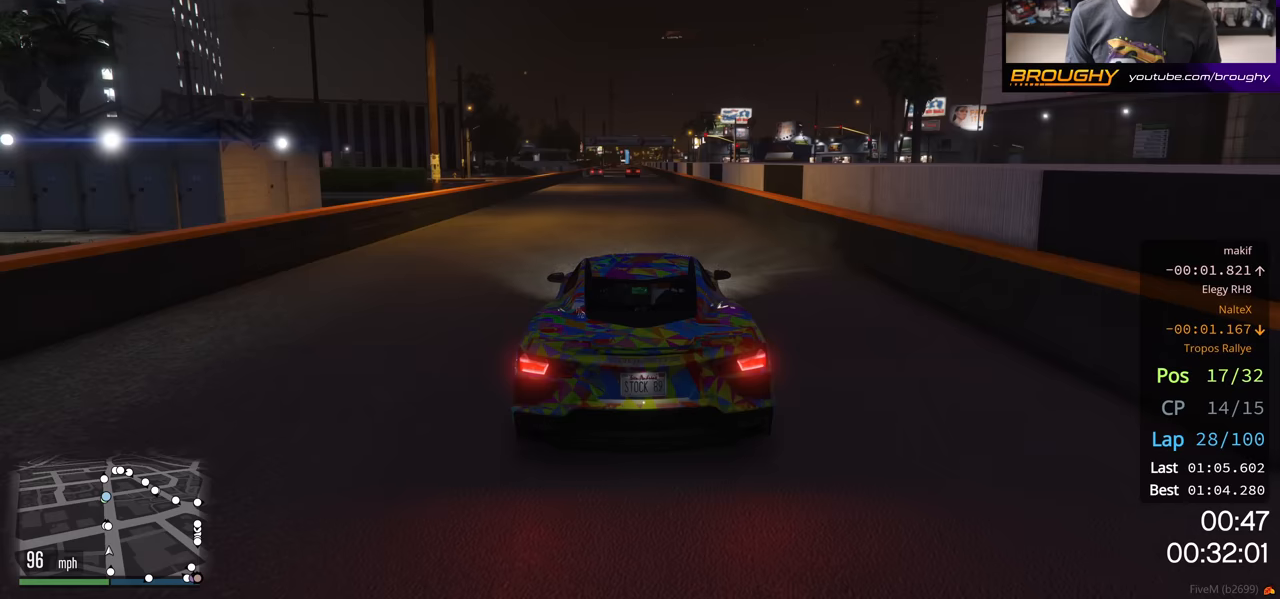
{"buttons": ["R2"], "left_stick": "center", "right_stick": "center", "events": []}
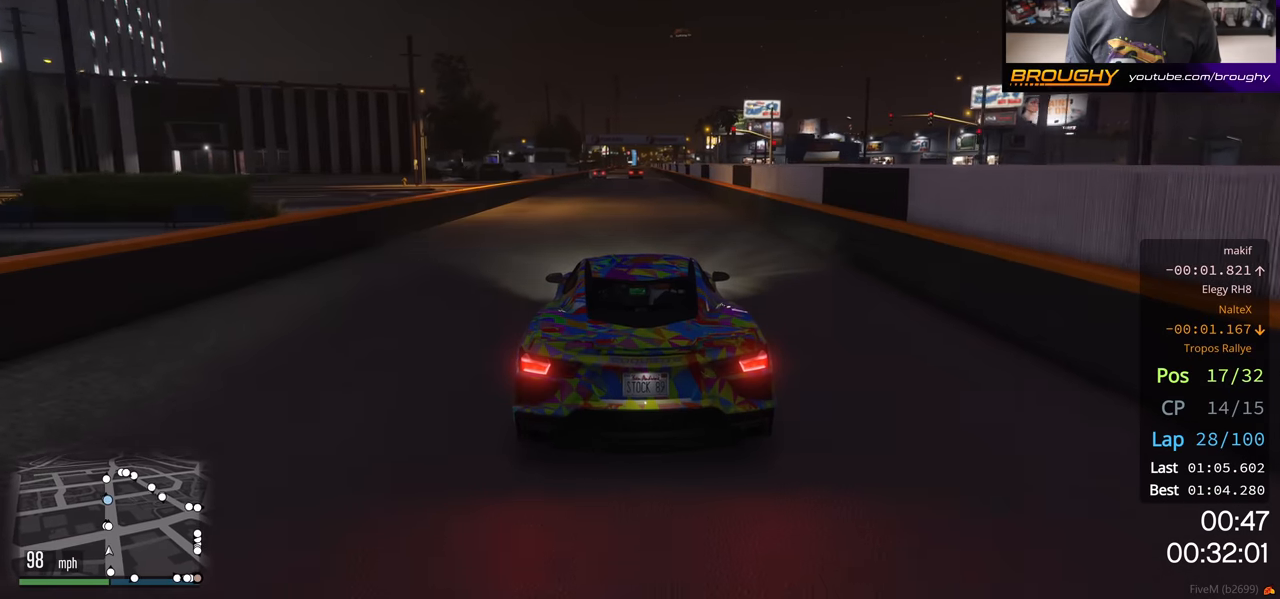
{"buttons": ["R2"], "left_stick": "center", "right_stick": "center", "events": []}
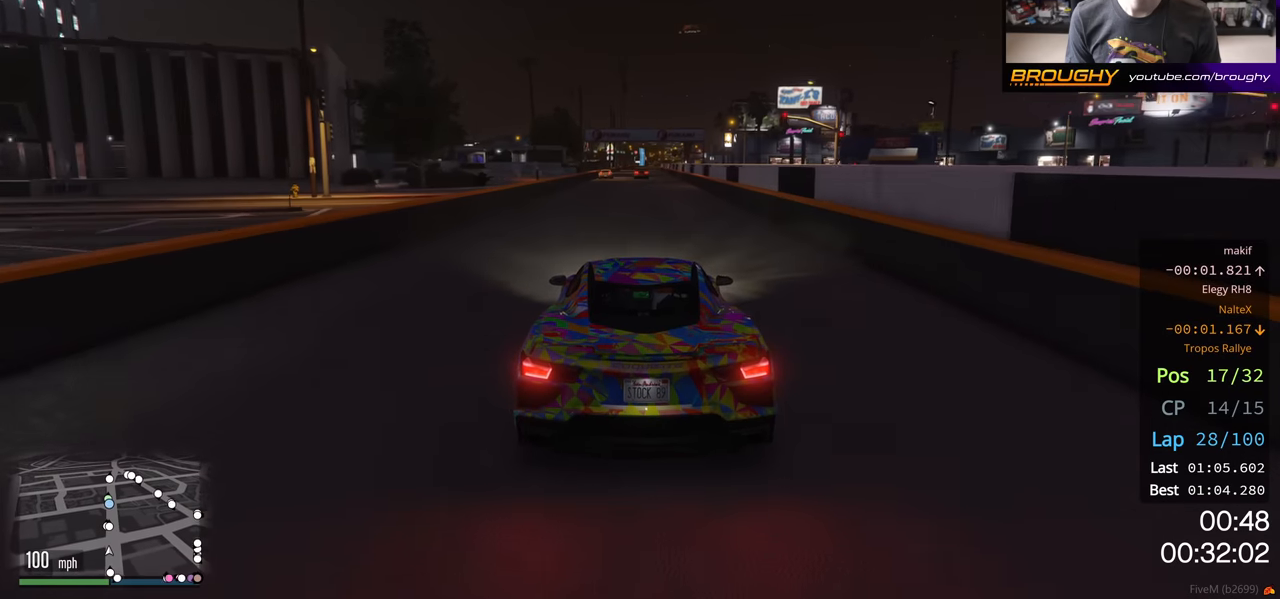
{"buttons": ["R2"], "left_stick": "center", "right_stick": "center", "events": []}
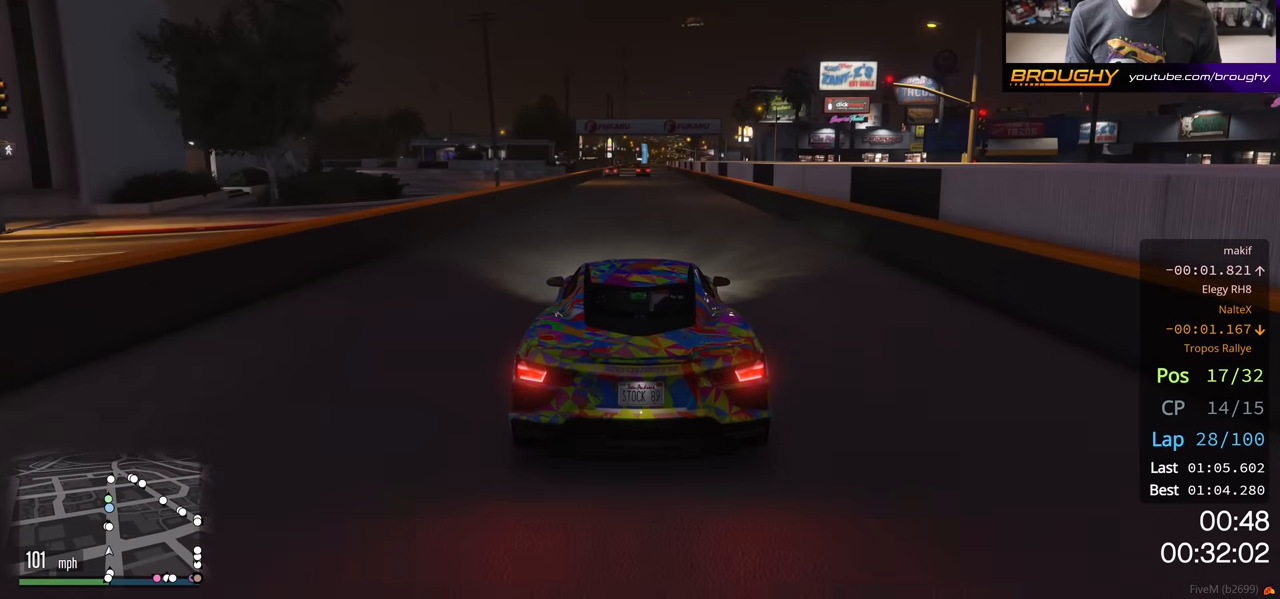
{"buttons": ["R2"], "left_stick": "center", "right_stick": "center", "events": []}
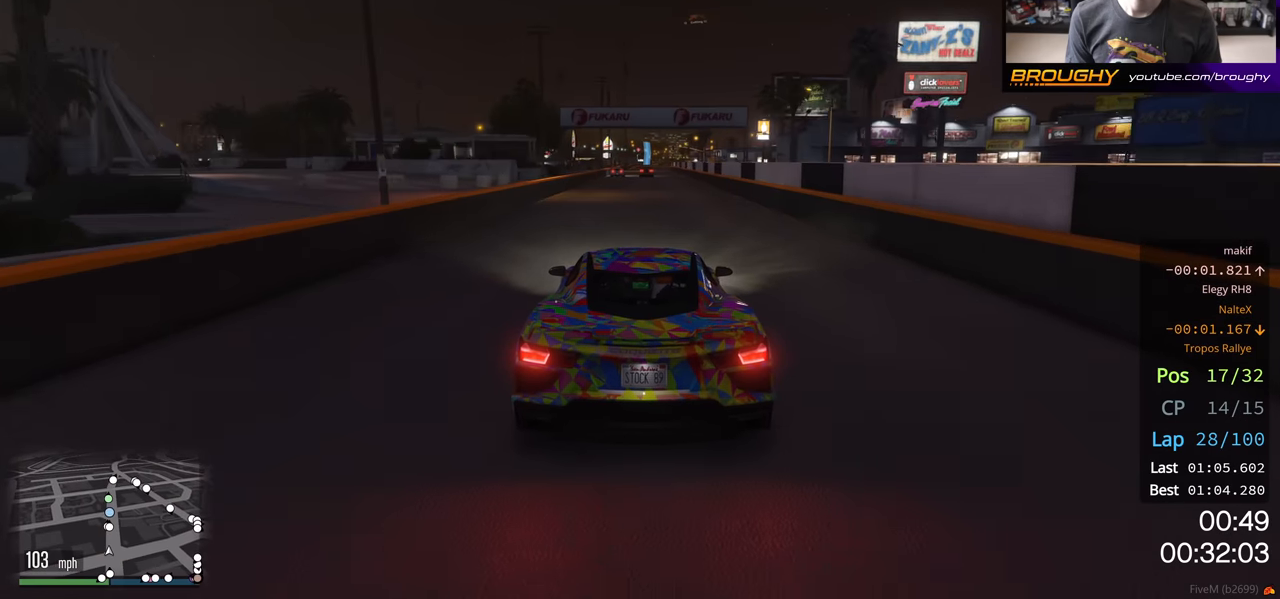
{"buttons": ["R2"], "left_stick": "center", "right_stick": "center", "events": []}
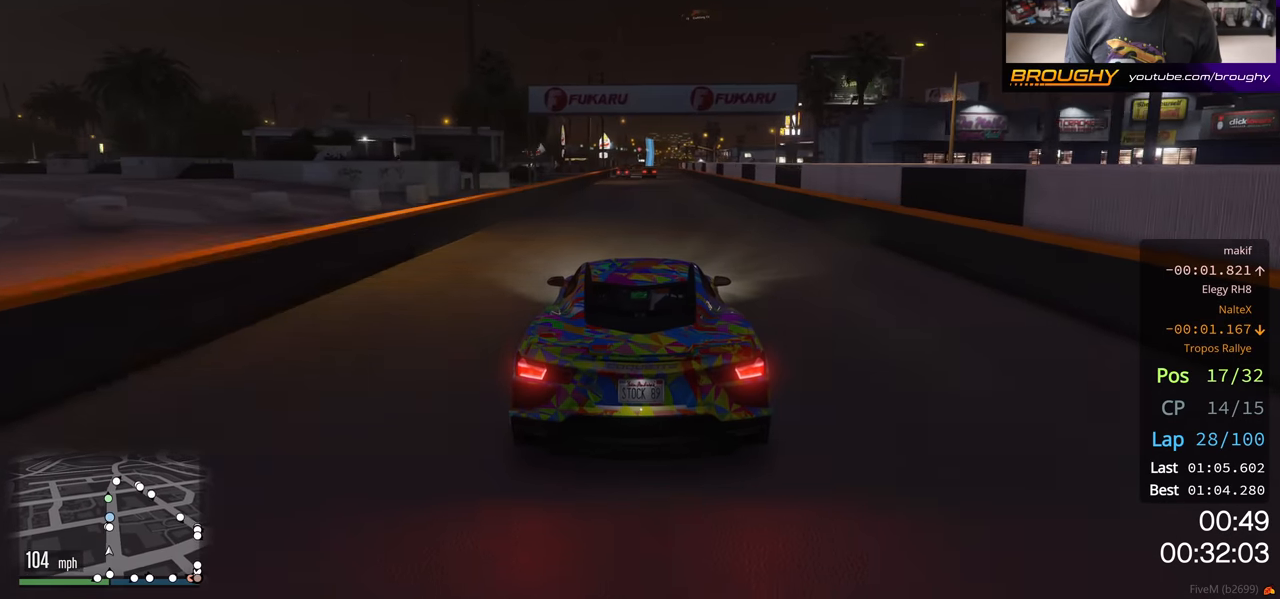
{"buttons": ["R2"], "left_stick": "center", "right_stick": "center", "events": []}
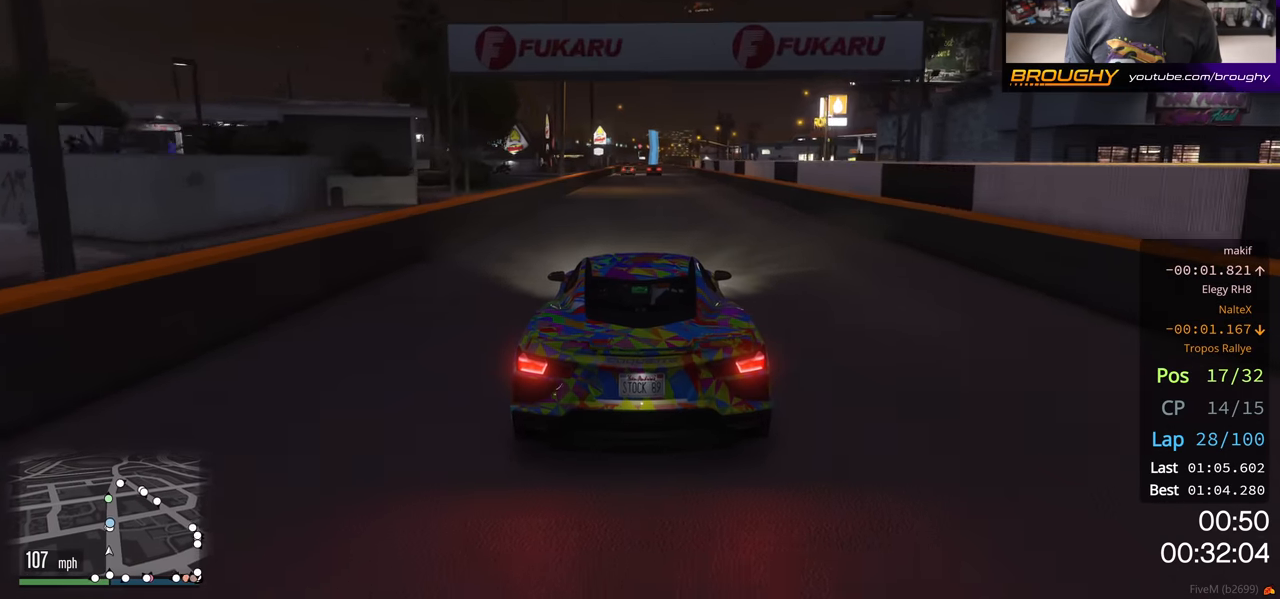
{"buttons": ["R2"], "left_stick": "center", "right_stick": "center", "events": []}
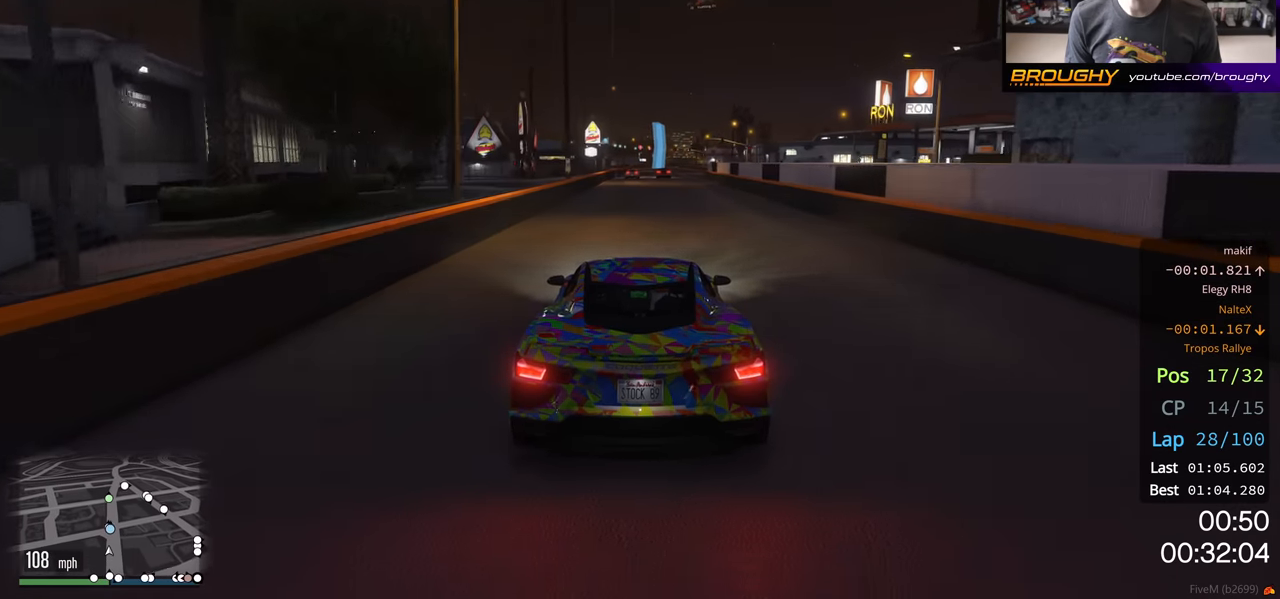
{"buttons": ["R2"], "left_stick": "center", "right_stick": "center", "events": []}